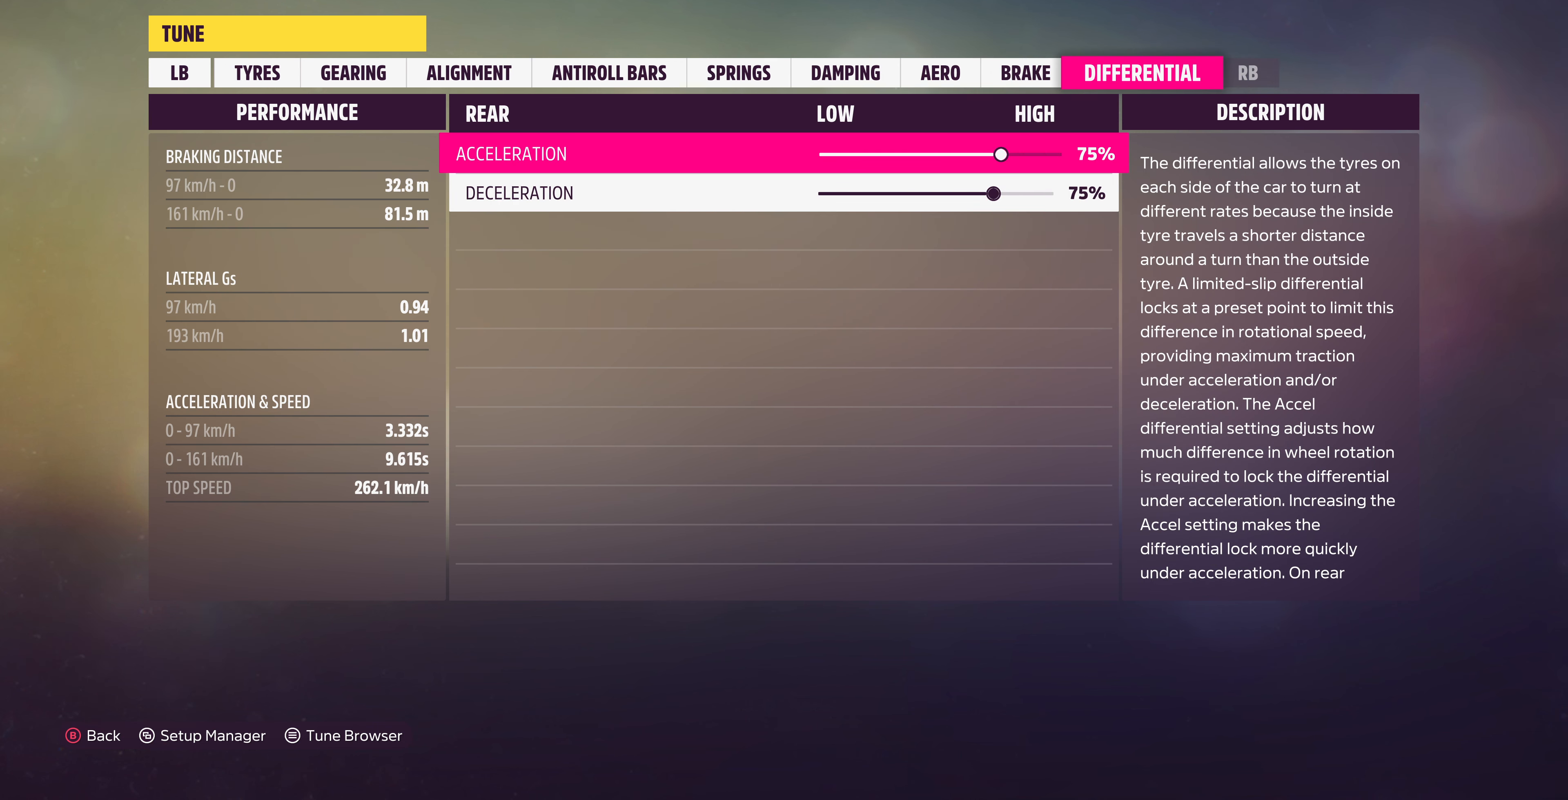
Gameplay with a controller (PlayStation layout); each line is a JSON object with the inputs held at the frame after it. "events" lists button and stick changes between this image and that frame as [ms after this image, input, new state], when the widget could be followed in between.
{"buttons": [], "left_stick": "center", "right_stick": "center", "events": []}
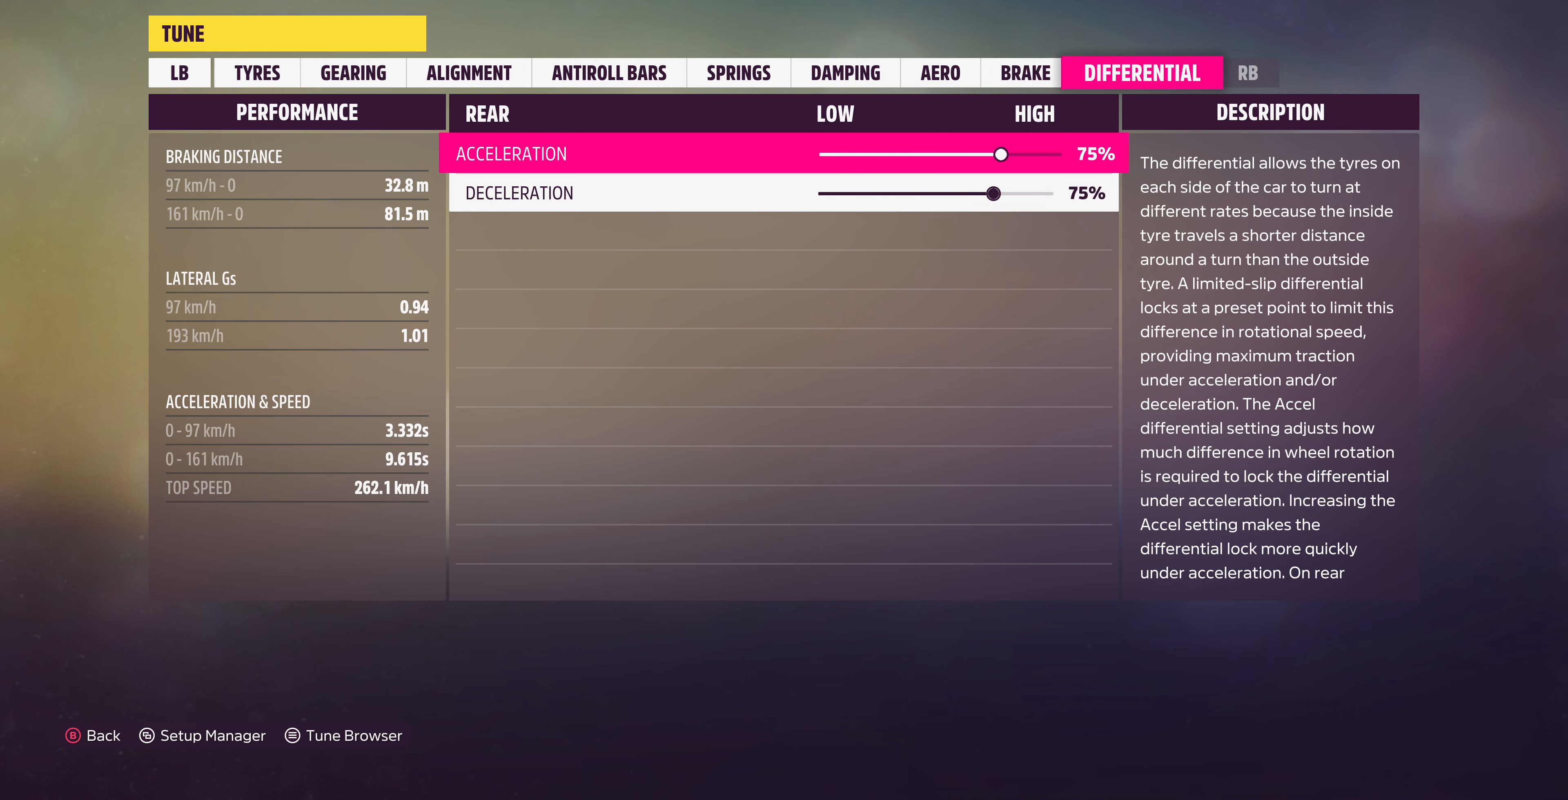
{"buttons": [], "left_stick": "center", "right_stick": "center", "events": [[234, "L1", "down"], [334, "L1", "up"], [434, "L1", "down"], [500, "L1", "up"]]}
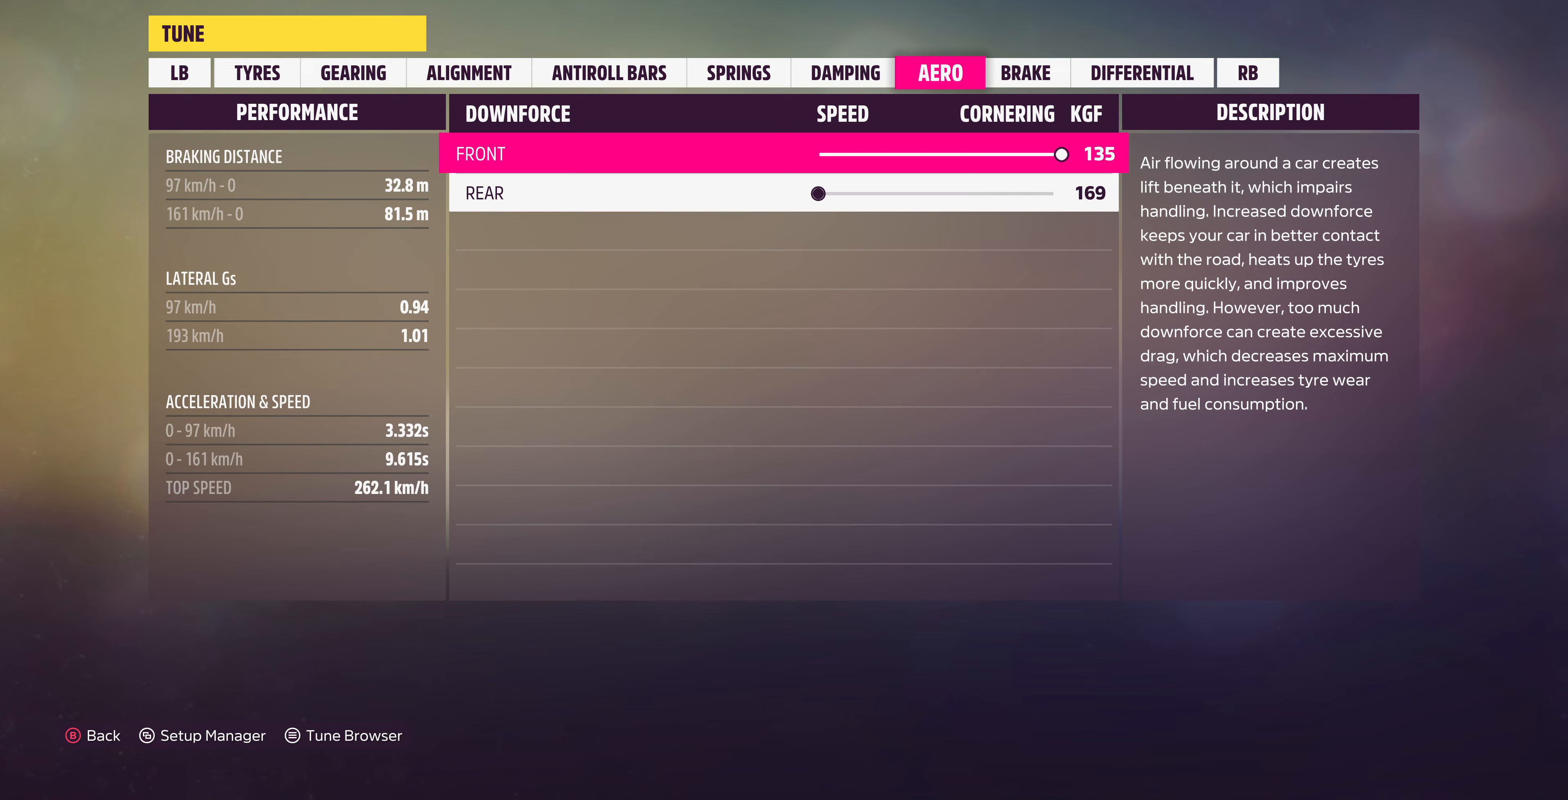
{"buttons": ["L1"], "left_stick": "center", "right_stick": "center", "events": [[67, "L1", "down"], [200, "L1", "up"], [233, "L1", "down"], [367, "L1", "up"], [433, "L1", "down"]]}
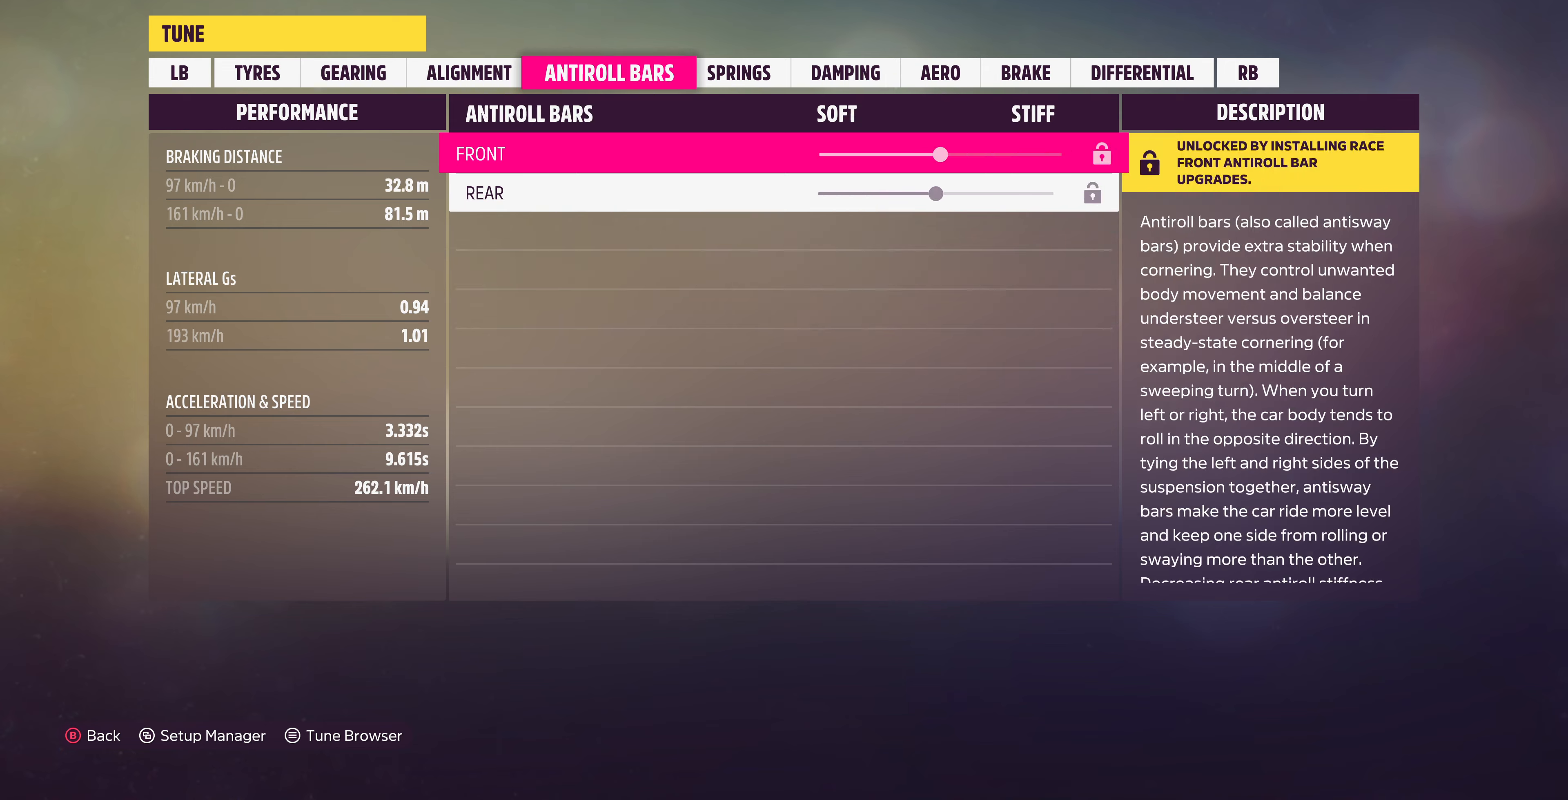
{"buttons": [], "left_stick": "center", "right_stick": "center", "events": [[33, "L1", "up"], [100, "L1", "down"], [200, "L1", "up"], [300, "L1", "down"], [400, "L1", "up"]]}
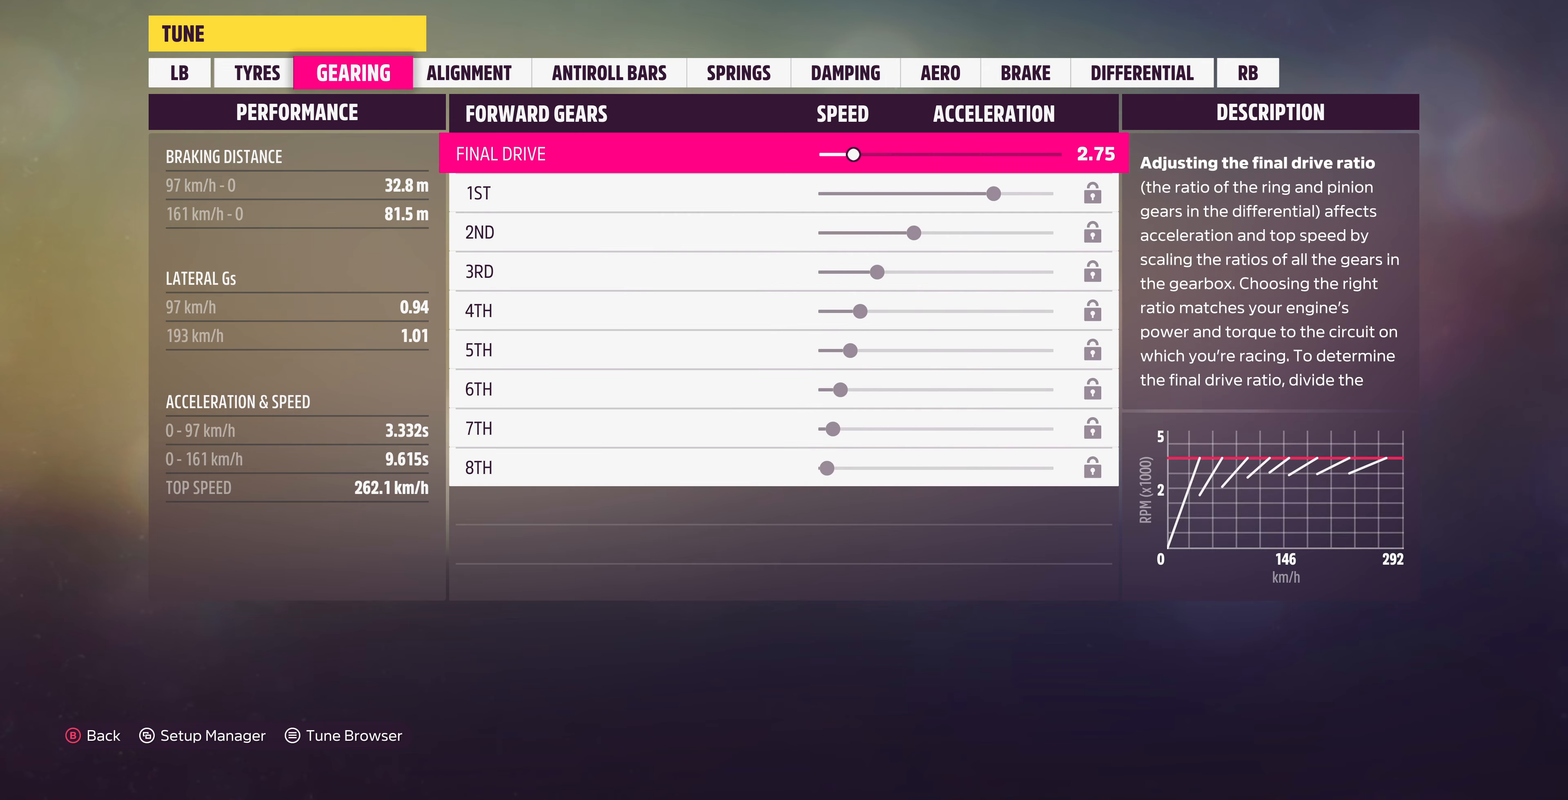
{"buttons": [], "left_stick": "center", "right_stick": "center", "events": [[167, "L1", "down"], [267, "L1", "up"], [367, "L1", "down"], [433, "L1", "up"]]}
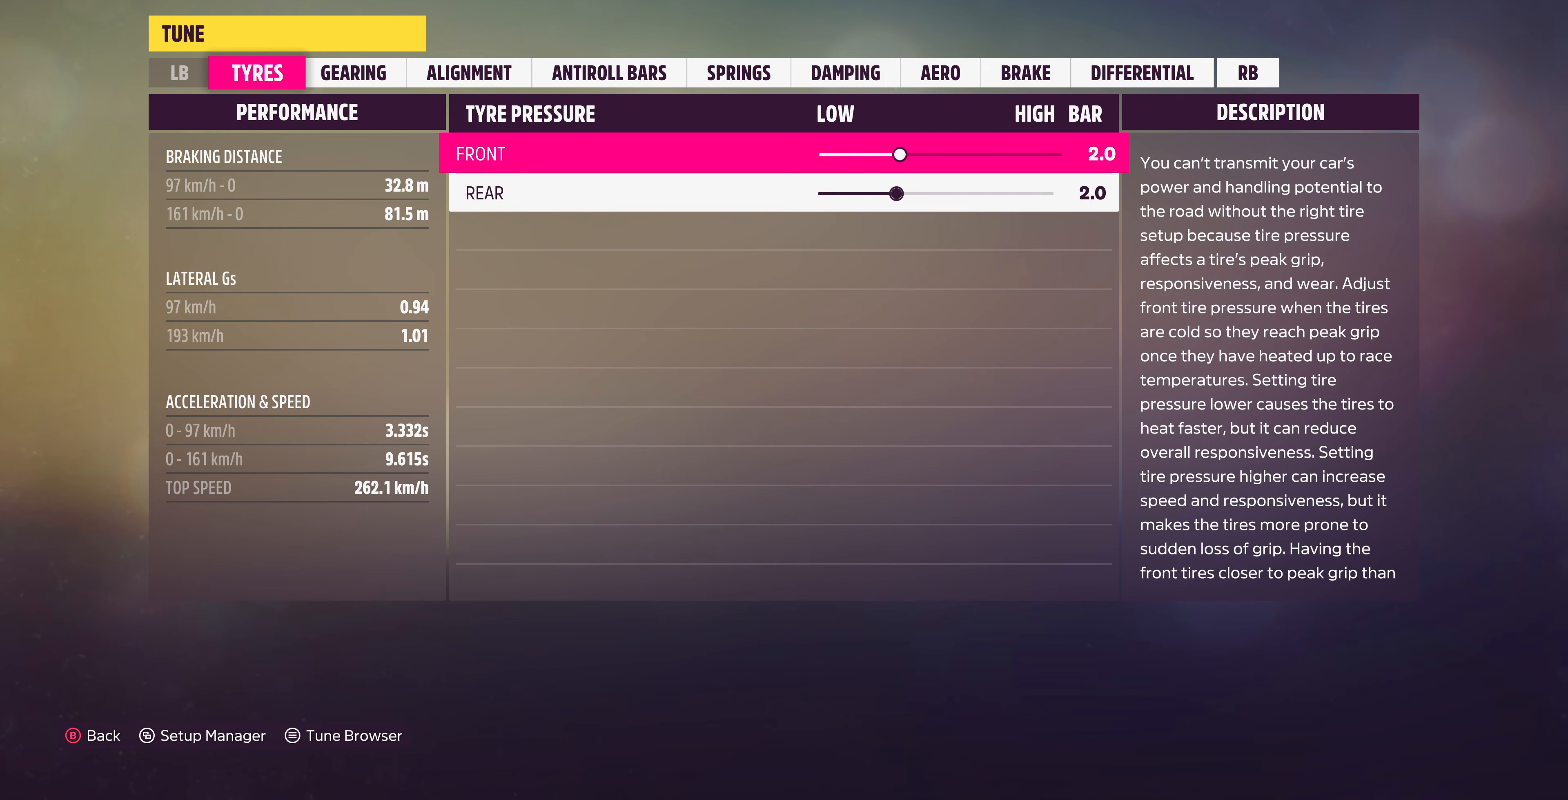
{"buttons": [], "left_stick": "center", "right_stick": "center", "events": [[267, "CROSS", "down"], [400, "CROSS", "up"]]}
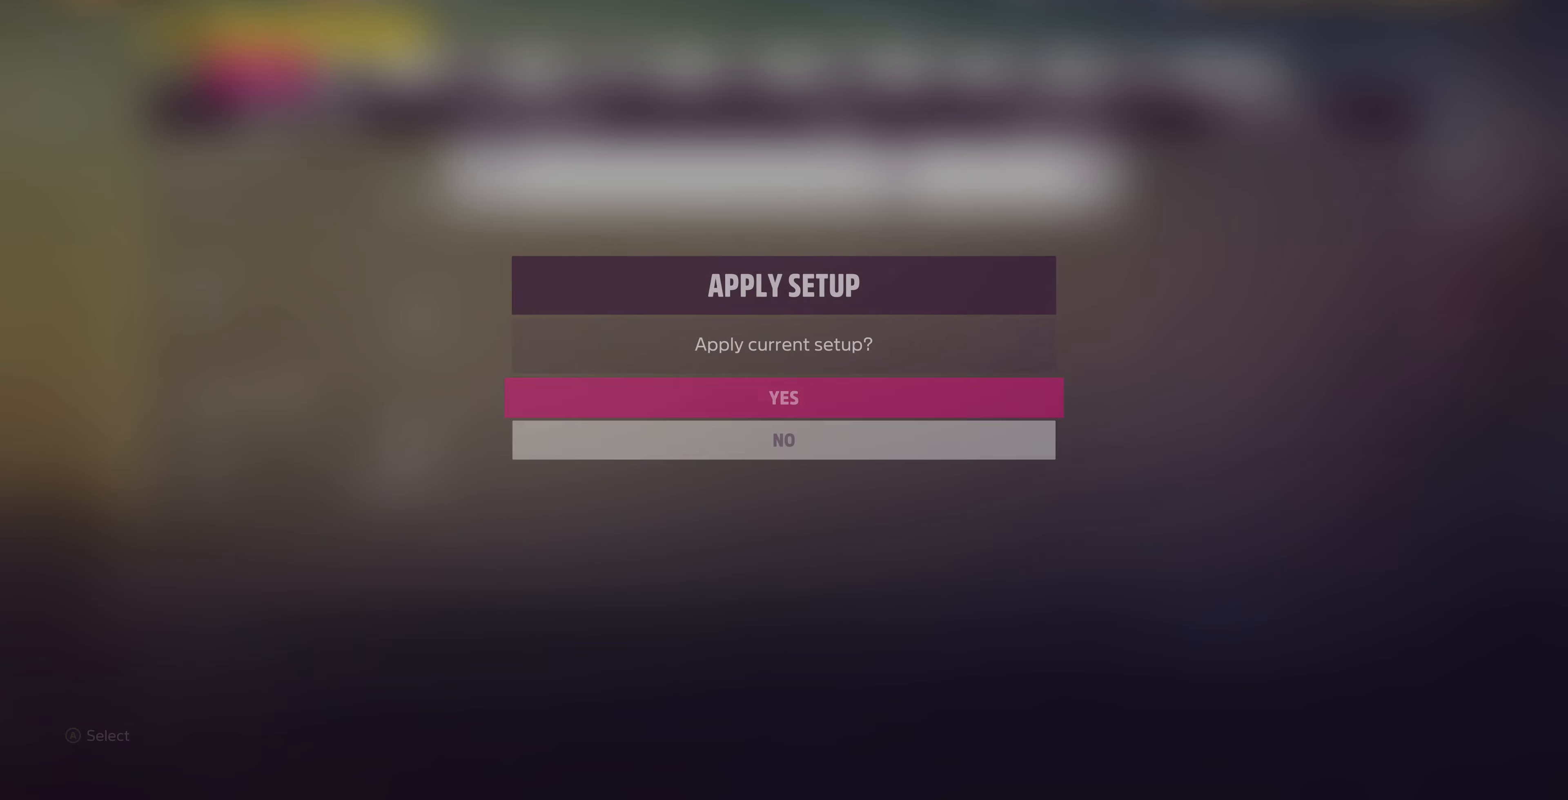
{"buttons": [], "left_stick": "center", "right_stick": "center", "events": [[67, "CROSS", "down"], [167, "CROSS", "up"]]}
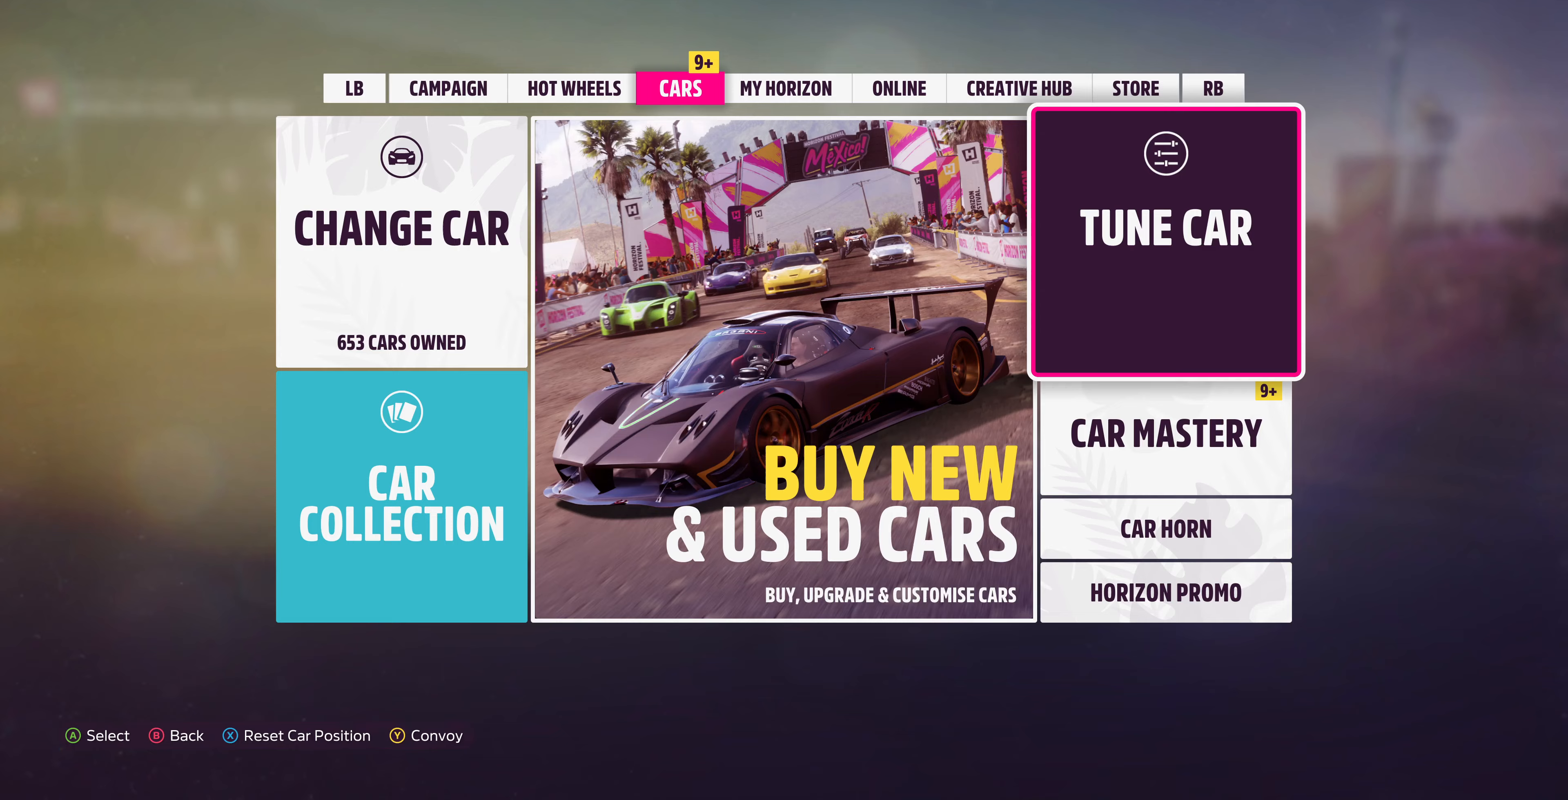
{"buttons": ["CIRCLE"], "left_stick": "center", "right_stick": "center", "events": [[500, "CIRCLE", "down"]]}
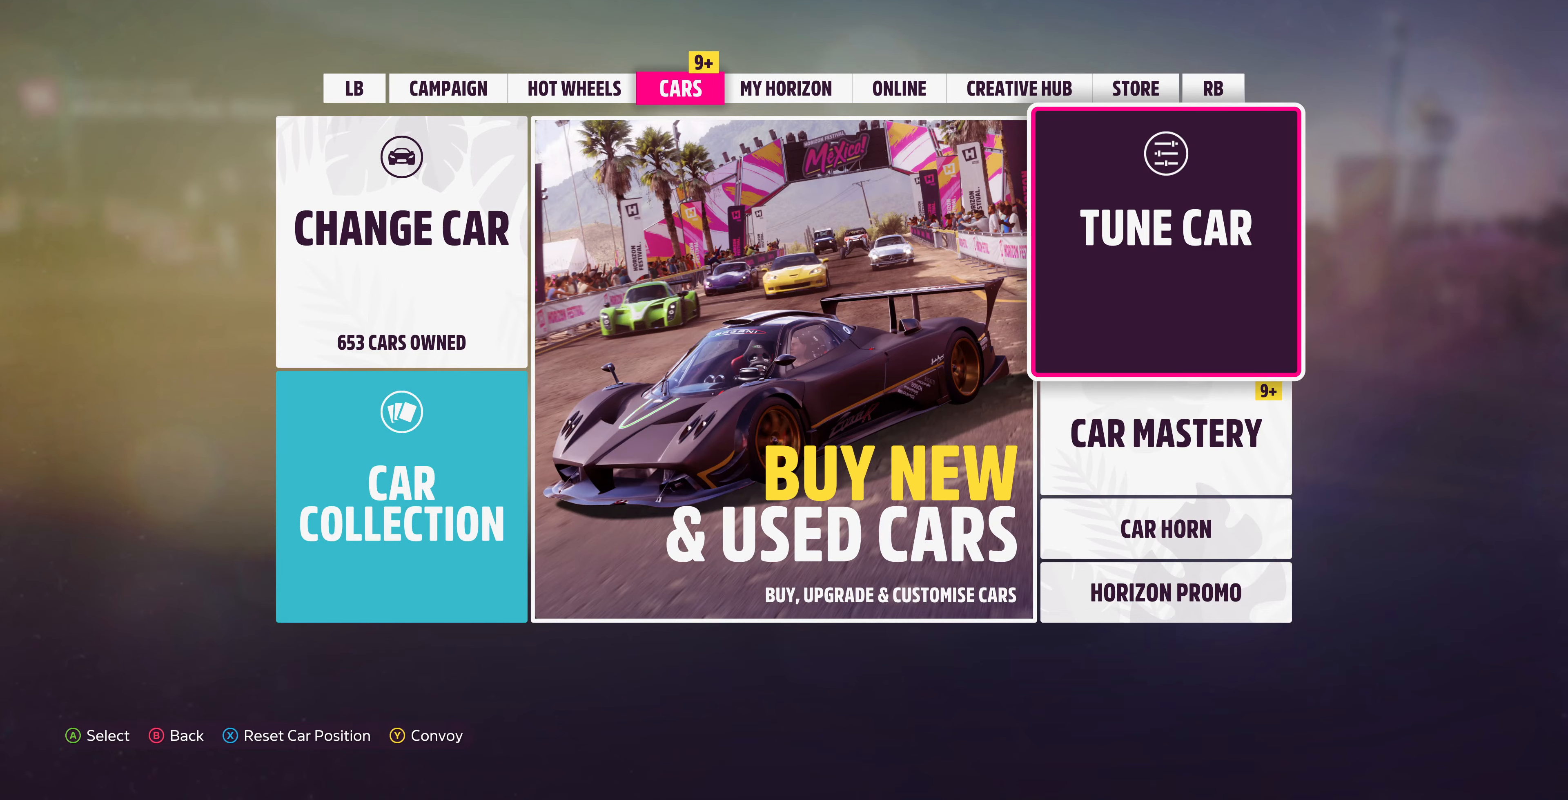
{"buttons": [], "left_stick": "center", "right_stick": "center", "events": [[167, "CIRCLE", "up"]]}
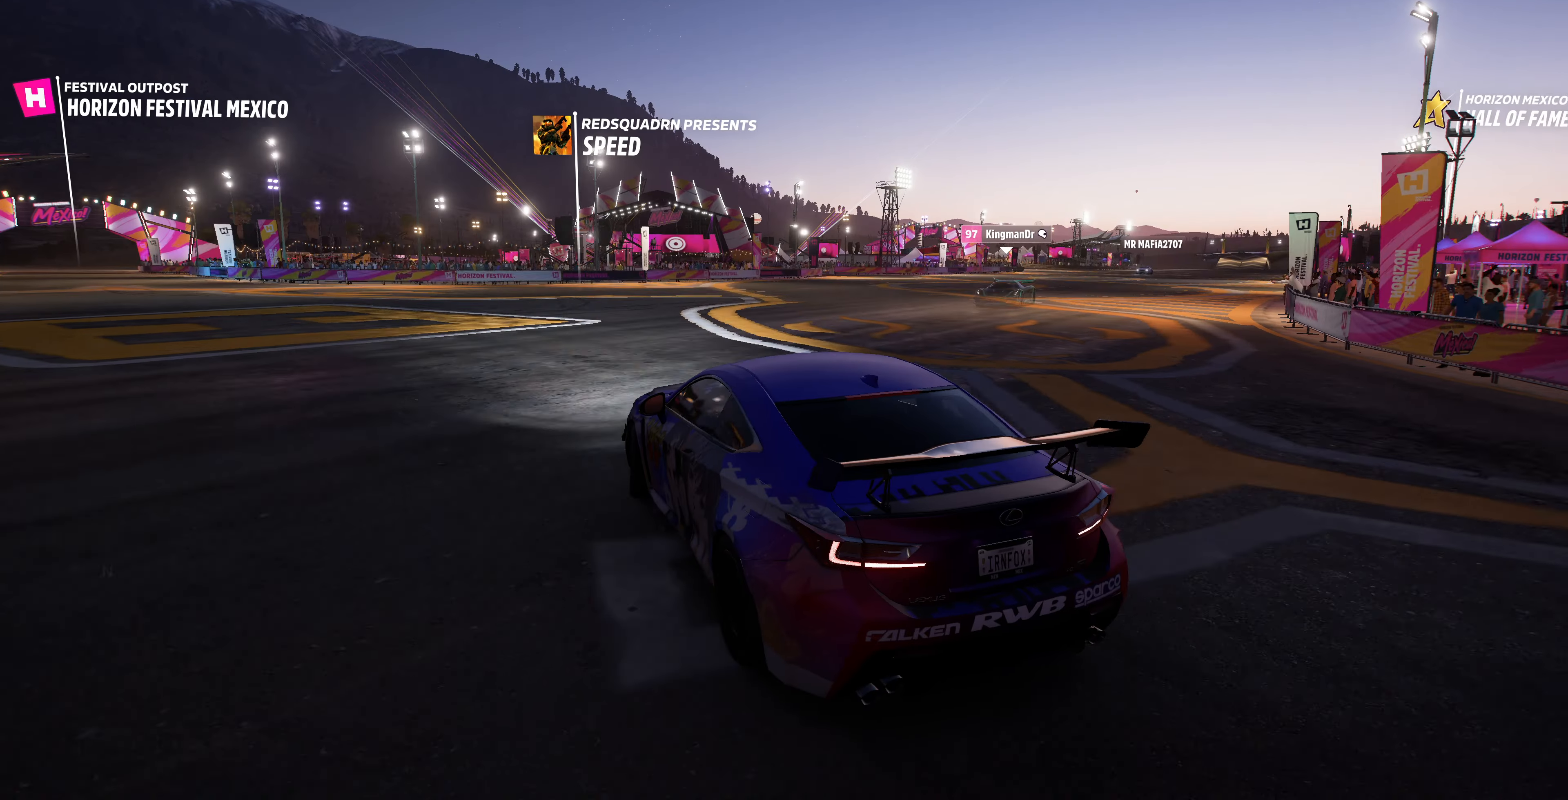
{"buttons": [], "left_stick": "right", "right_stick": "center", "events": [[467, "left_stick", "right"]]}
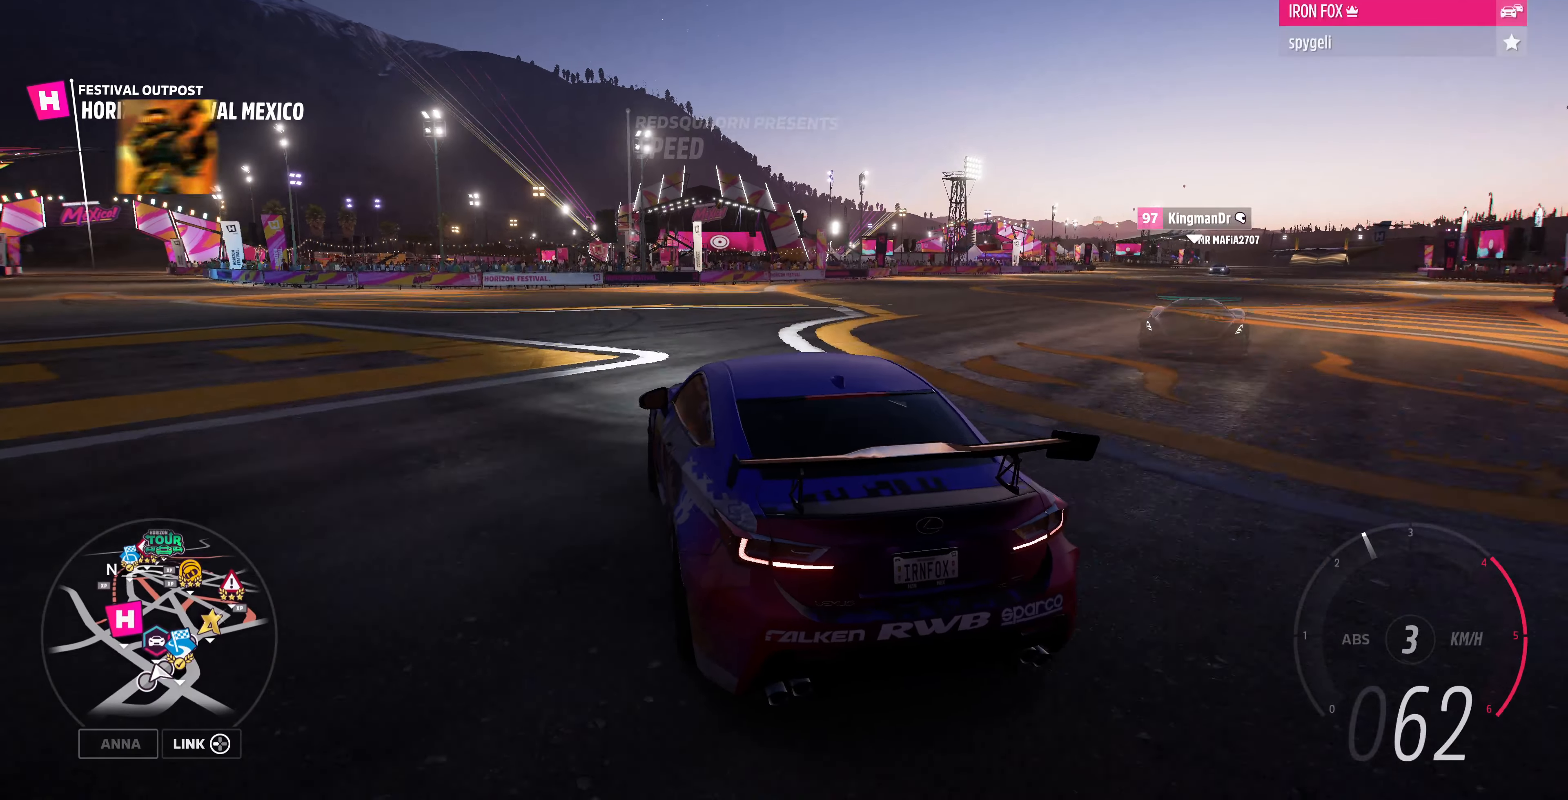
{"buttons": [], "left_stick": "right", "right_stick": "center", "events": [[133, "R2", "down"], [500, "R2", "up"]]}
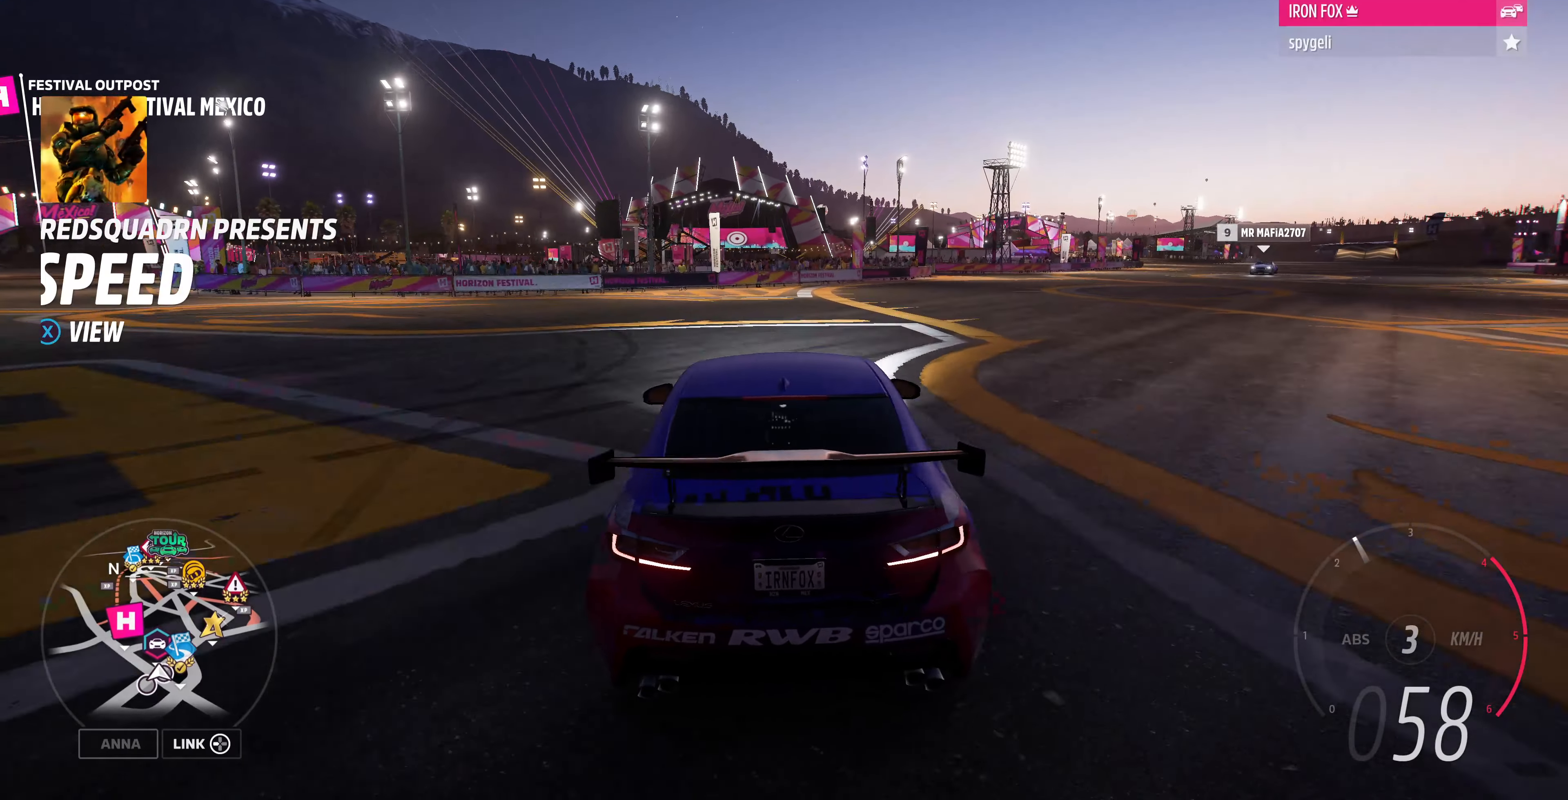
{"buttons": ["R2"], "left_stick": "right", "right_stick": "center", "events": [[467, "R2", "down"]]}
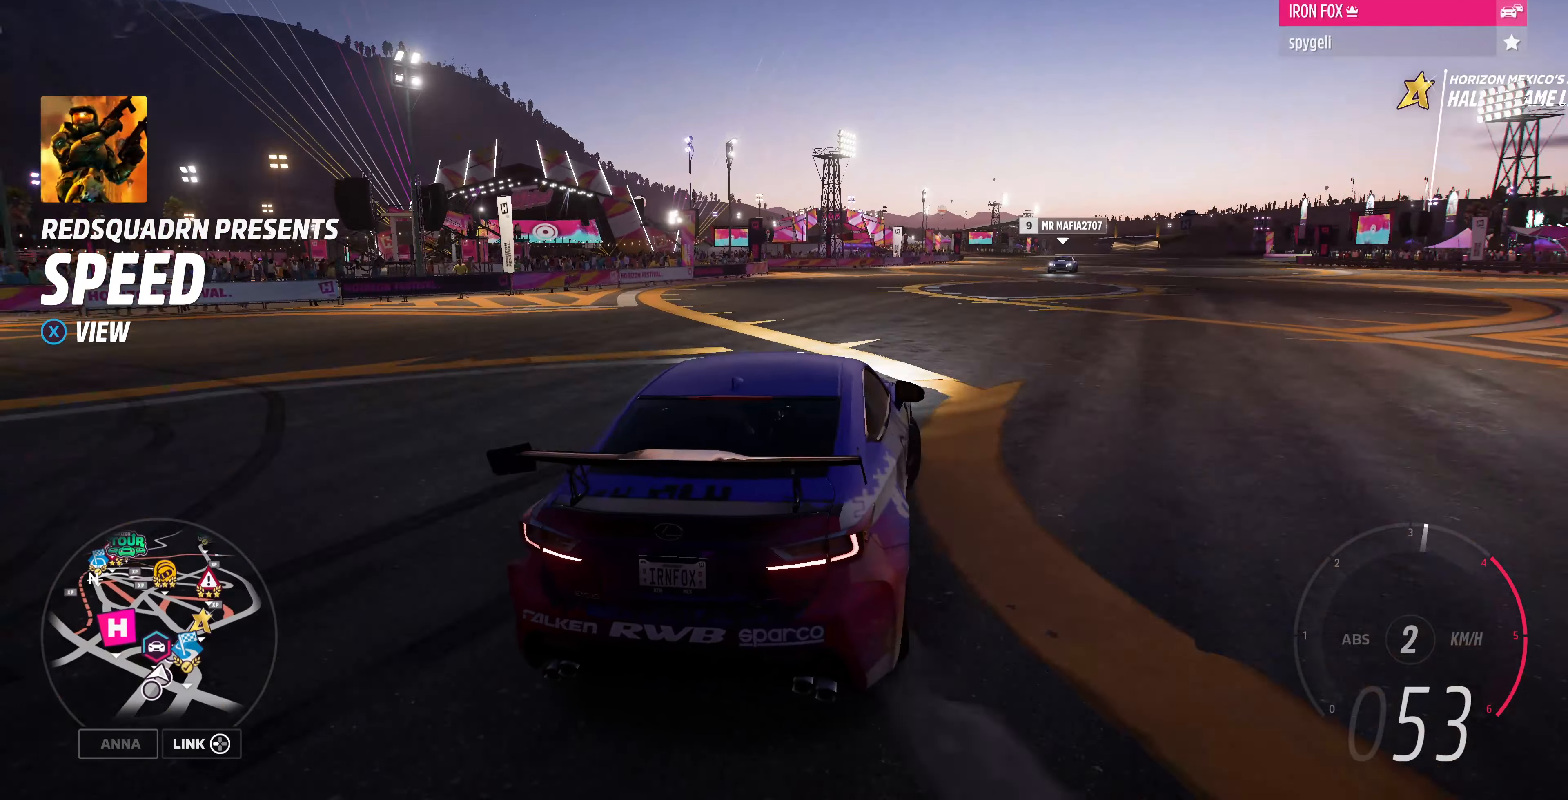
{"buttons": [], "left_stick": "right", "right_stick": "center", "events": [[267, "R2", "up"]]}
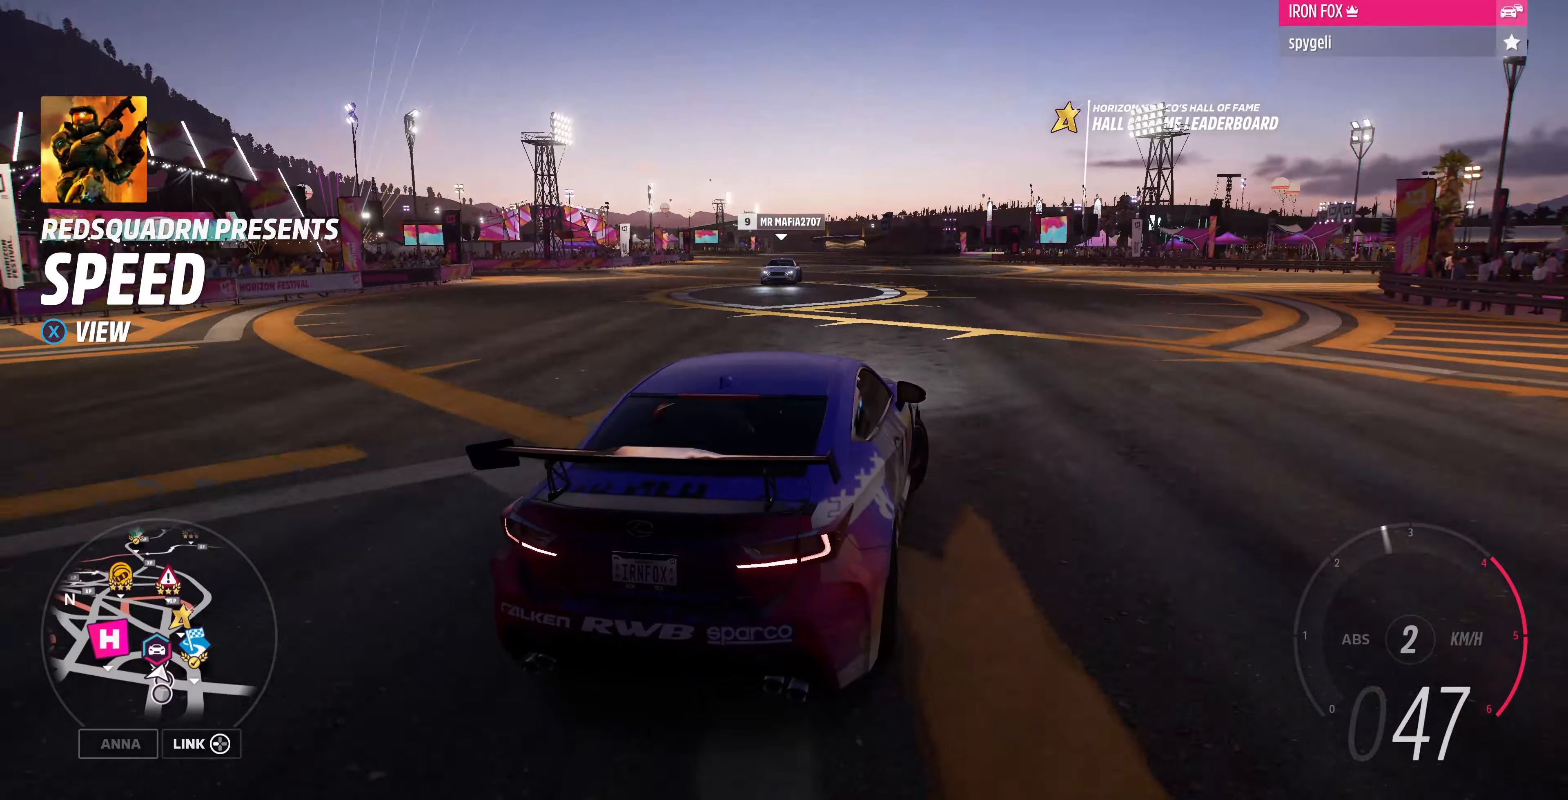
{"buttons": ["R2"], "left_stick": "center", "right_stick": "center", "events": [[166, "R2", "down"], [366, "left_stick", "center"]]}
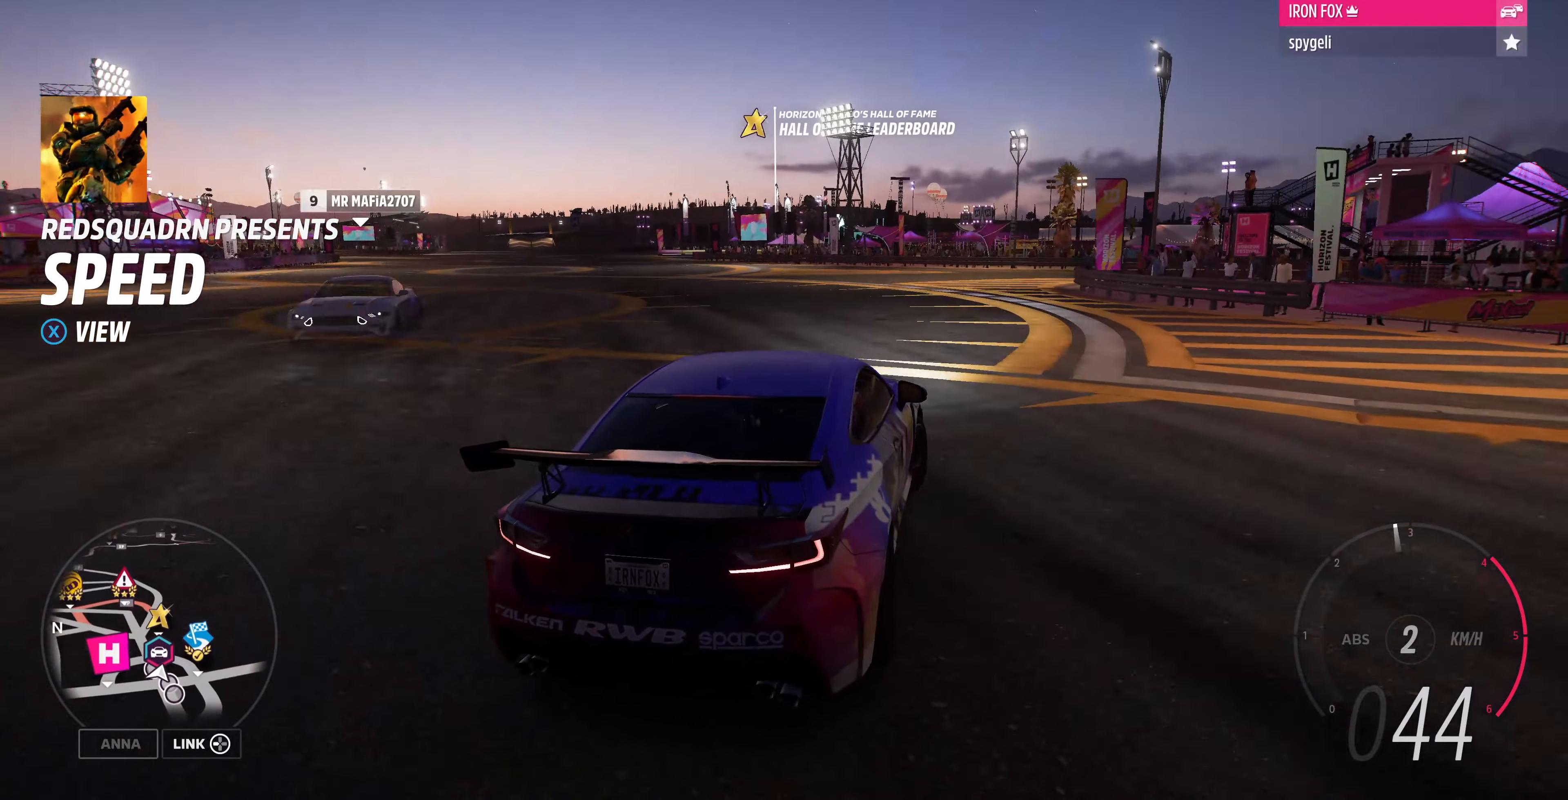
{"buttons": ["R2"], "left_stick": "up-left", "right_stick": "center", "events": [[200, "R2", "up"], [233, "left_stick", "left"], [400, "R2", "down"], [400, "left_stick", "up-left"]]}
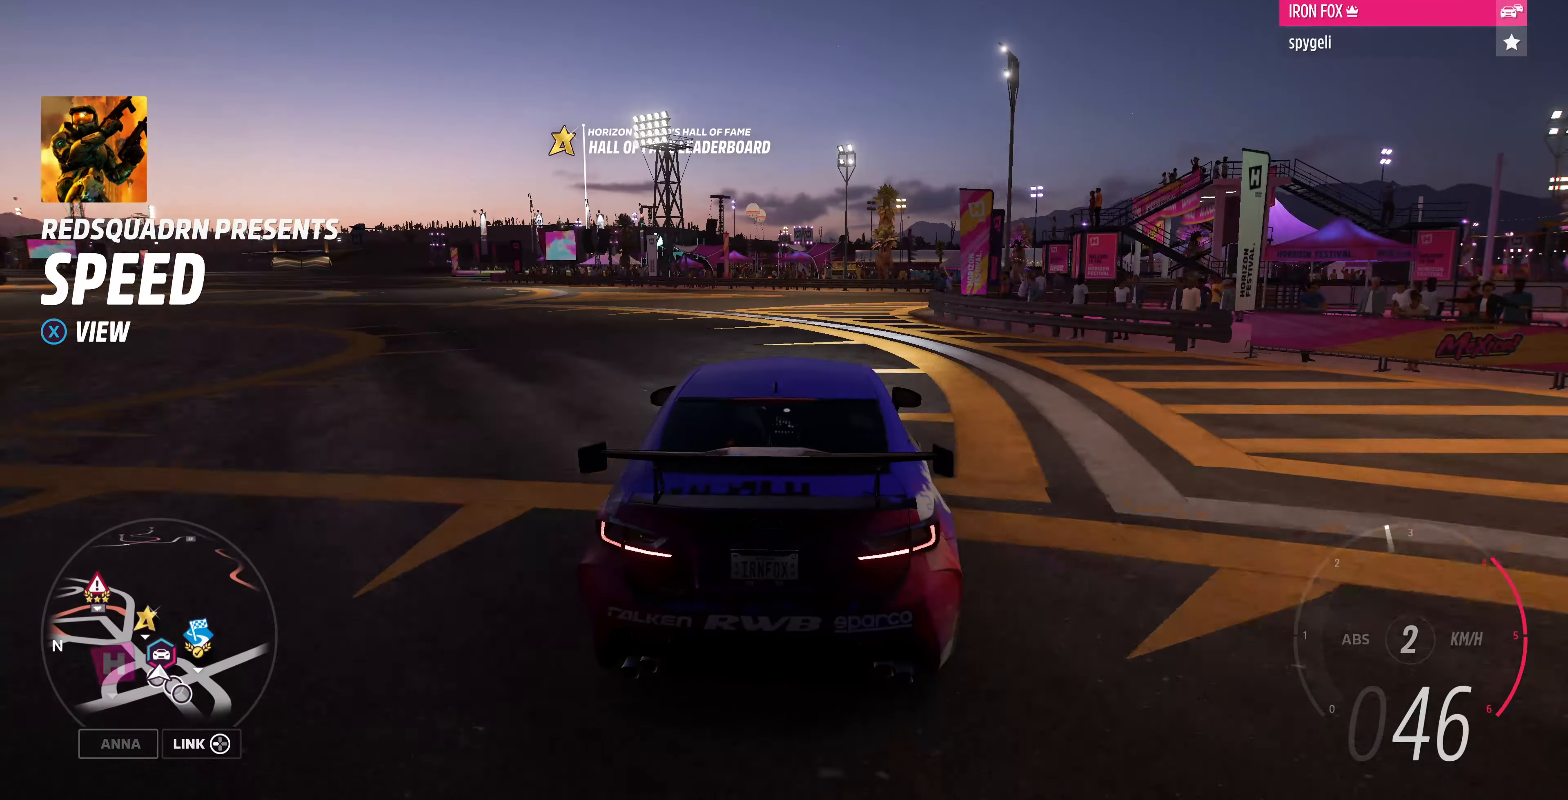
{"buttons": ["R2"], "left_stick": "up-left", "right_stick": "center", "events": [[166, "R2", "up"], [266, "R2", "down"]]}
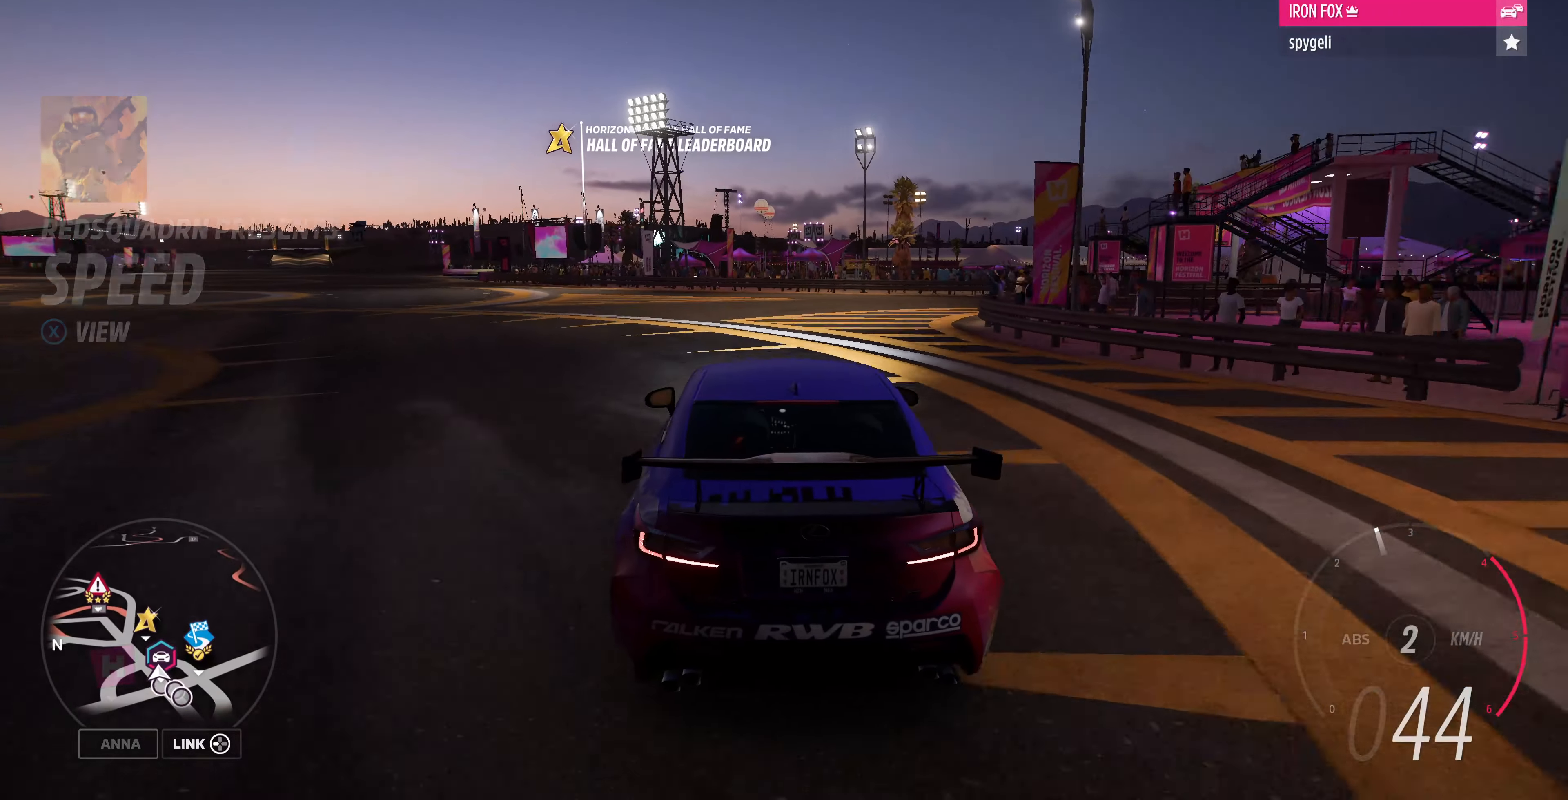
{"buttons": ["R2"], "left_stick": "up-left", "right_stick": "center", "events": []}
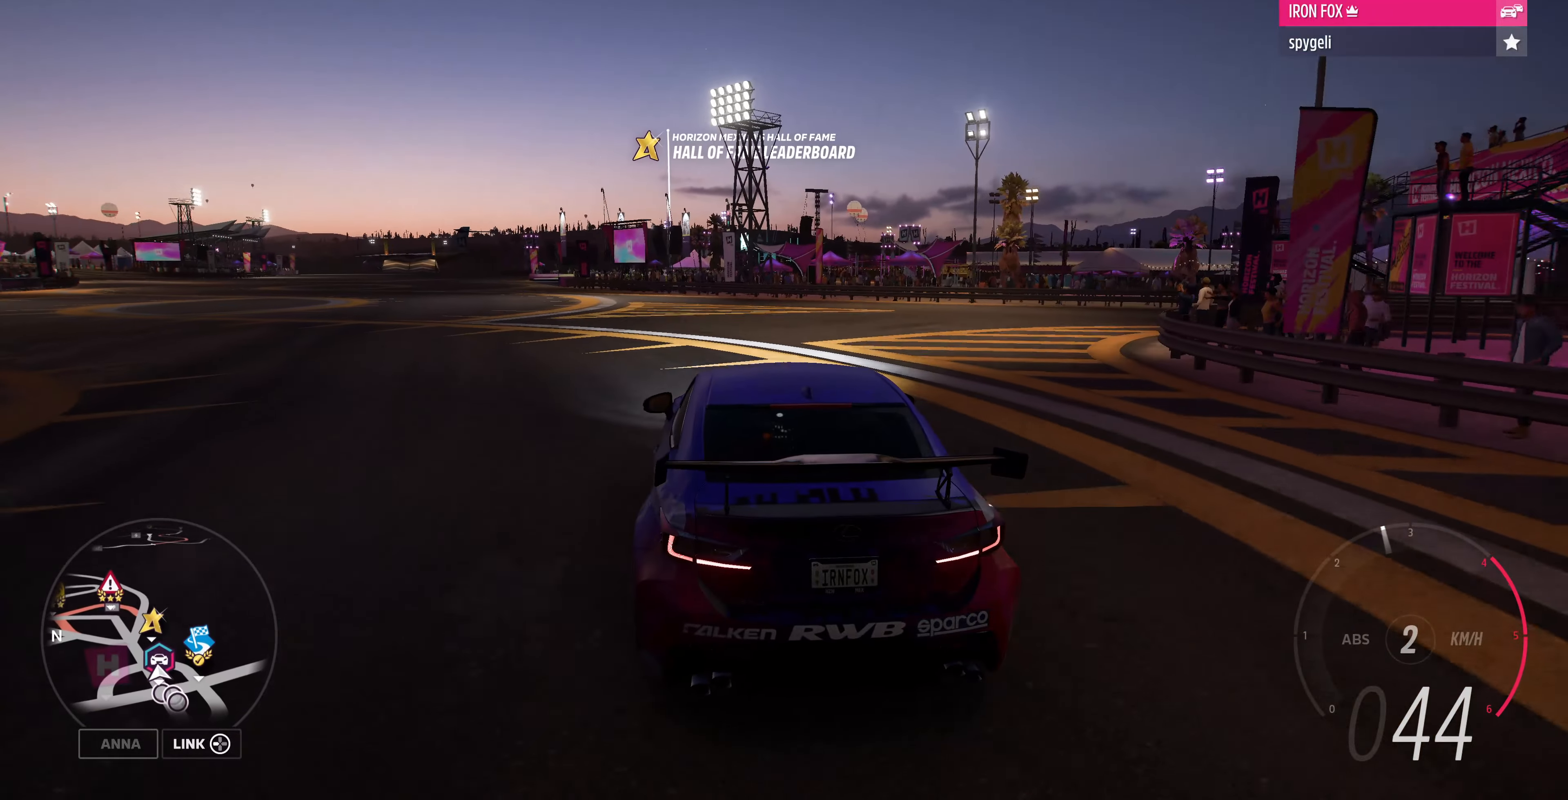
{"buttons": ["R2"], "left_stick": "up-left", "right_stick": "center", "events": []}
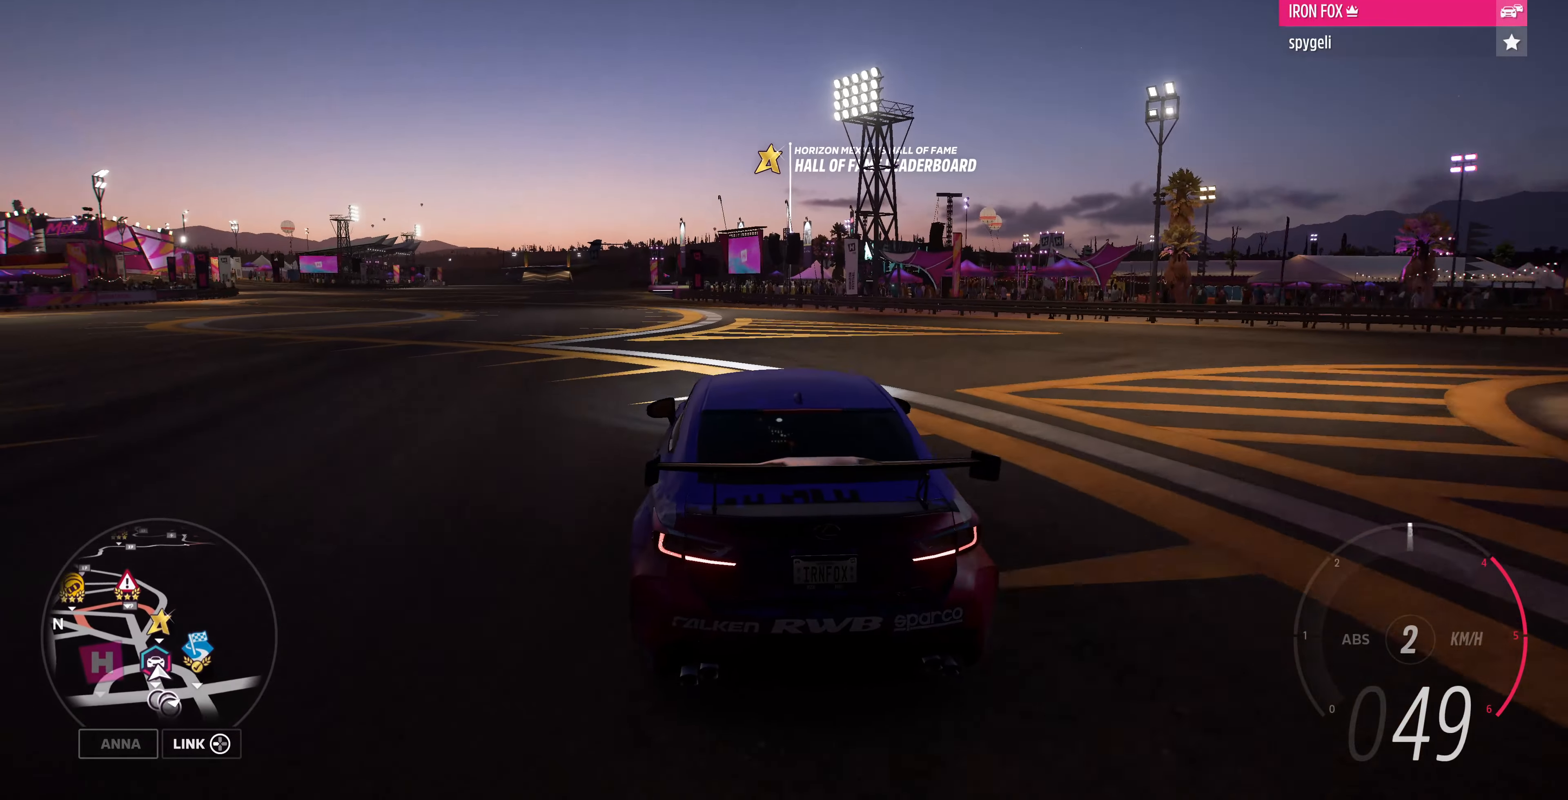
{"buttons": ["R2"], "left_stick": "up-left", "right_stick": "center", "events": []}
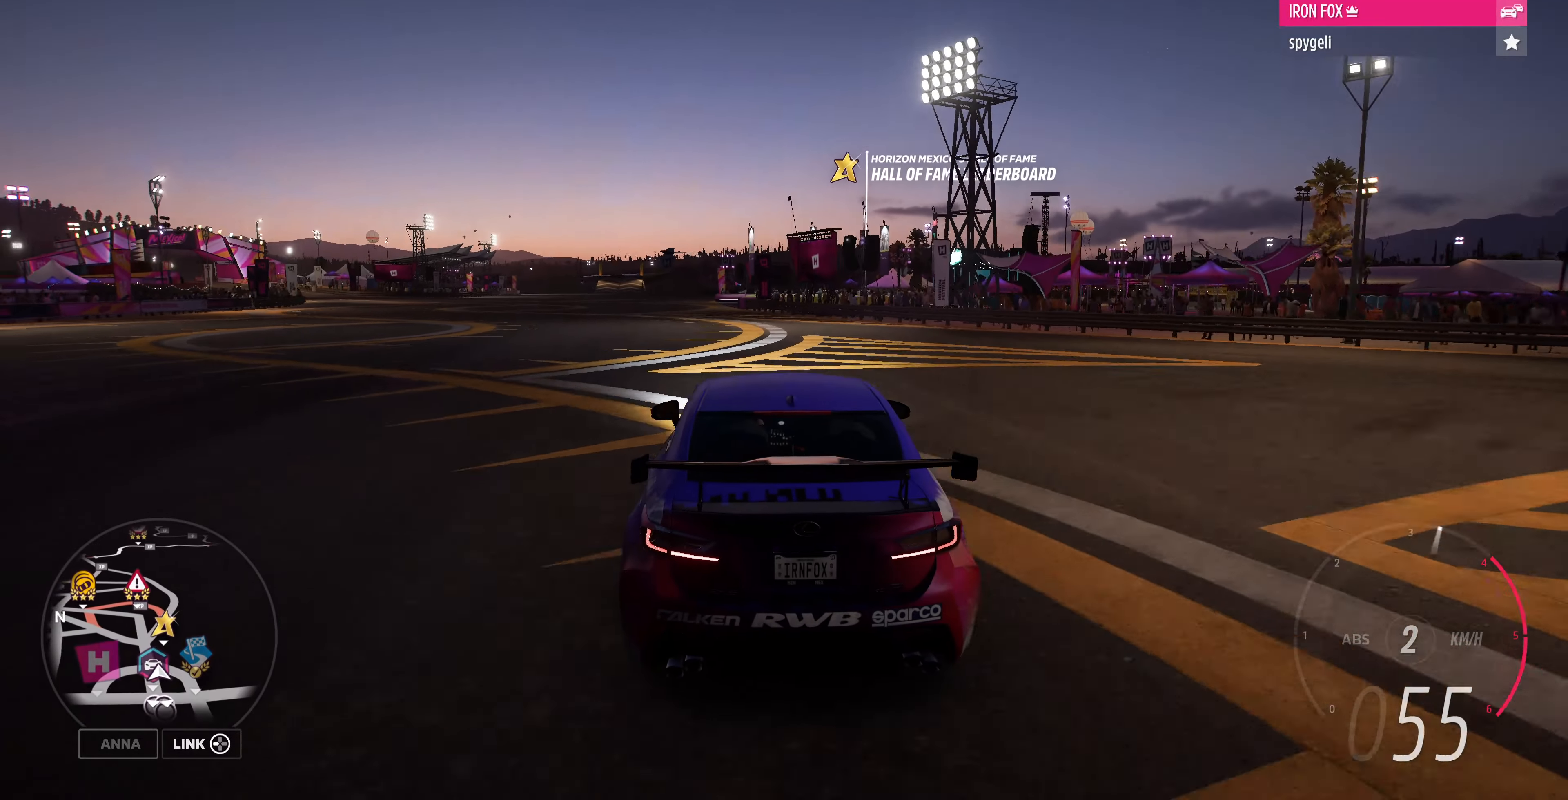
{"buttons": [], "left_stick": "up-left", "right_stick": "center", "events": [[366, "R2", "up"]]}
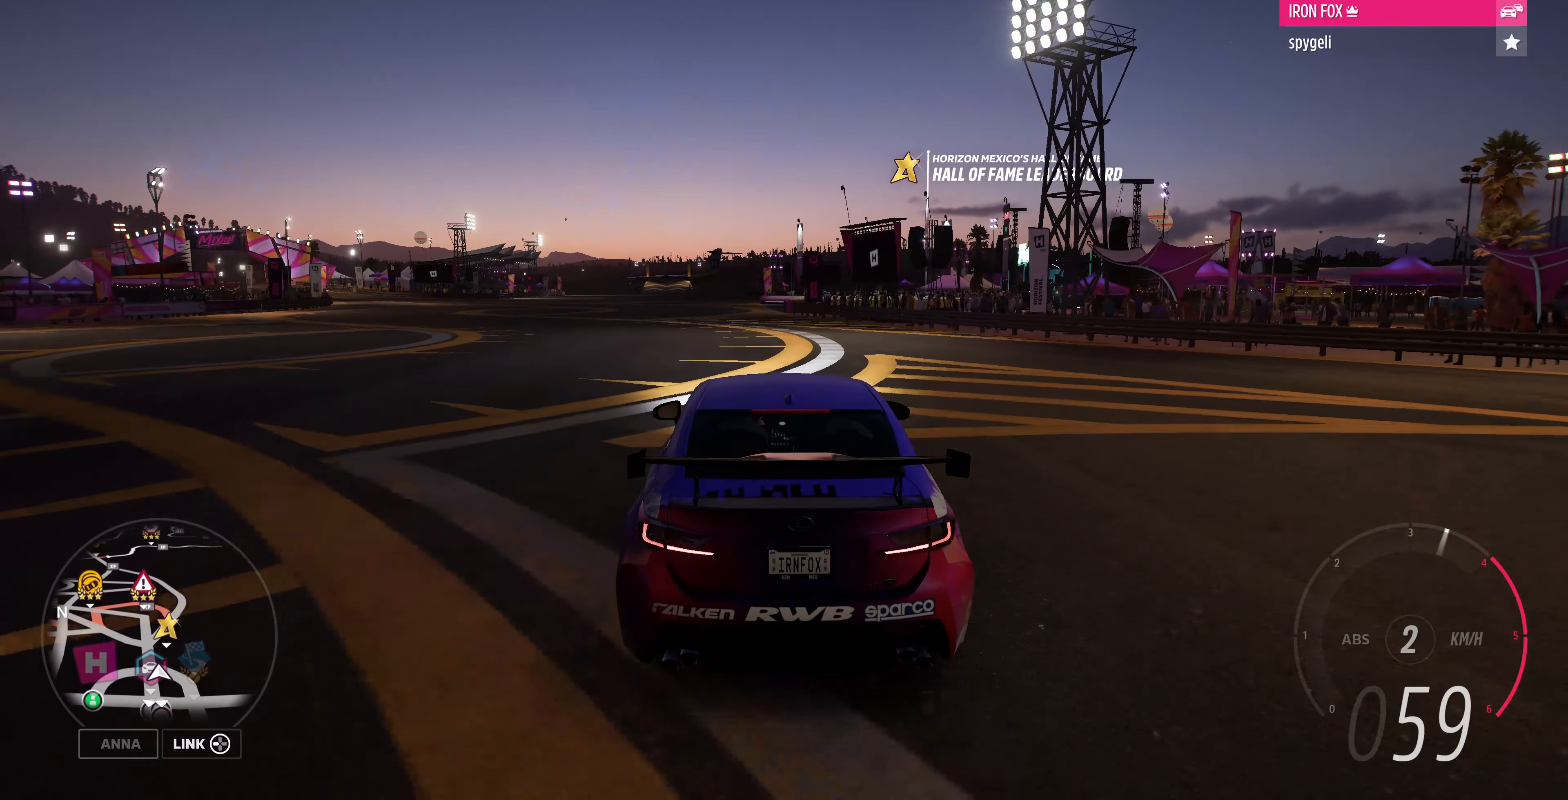
{"buttons": ["R2"], "left_stick": "up-left", "right_stick": "center", "events": [[133, "R2", "down"]]}
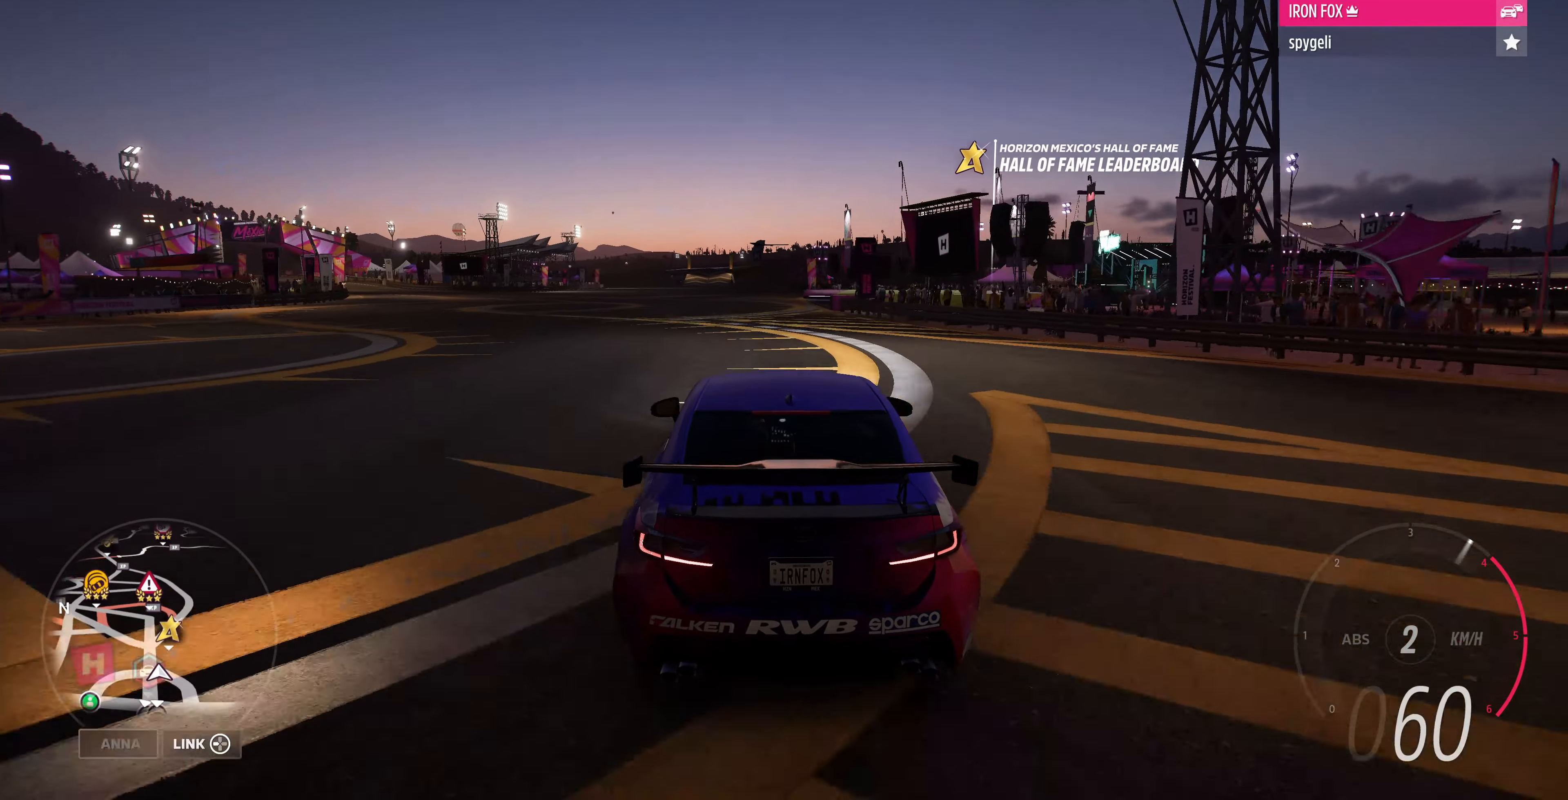
{"buttons": ["R2"], "left_stick": "up-left", "right_stick": "center", "events": [[333, "R2", "up"], [500, "R2", "down"]]}
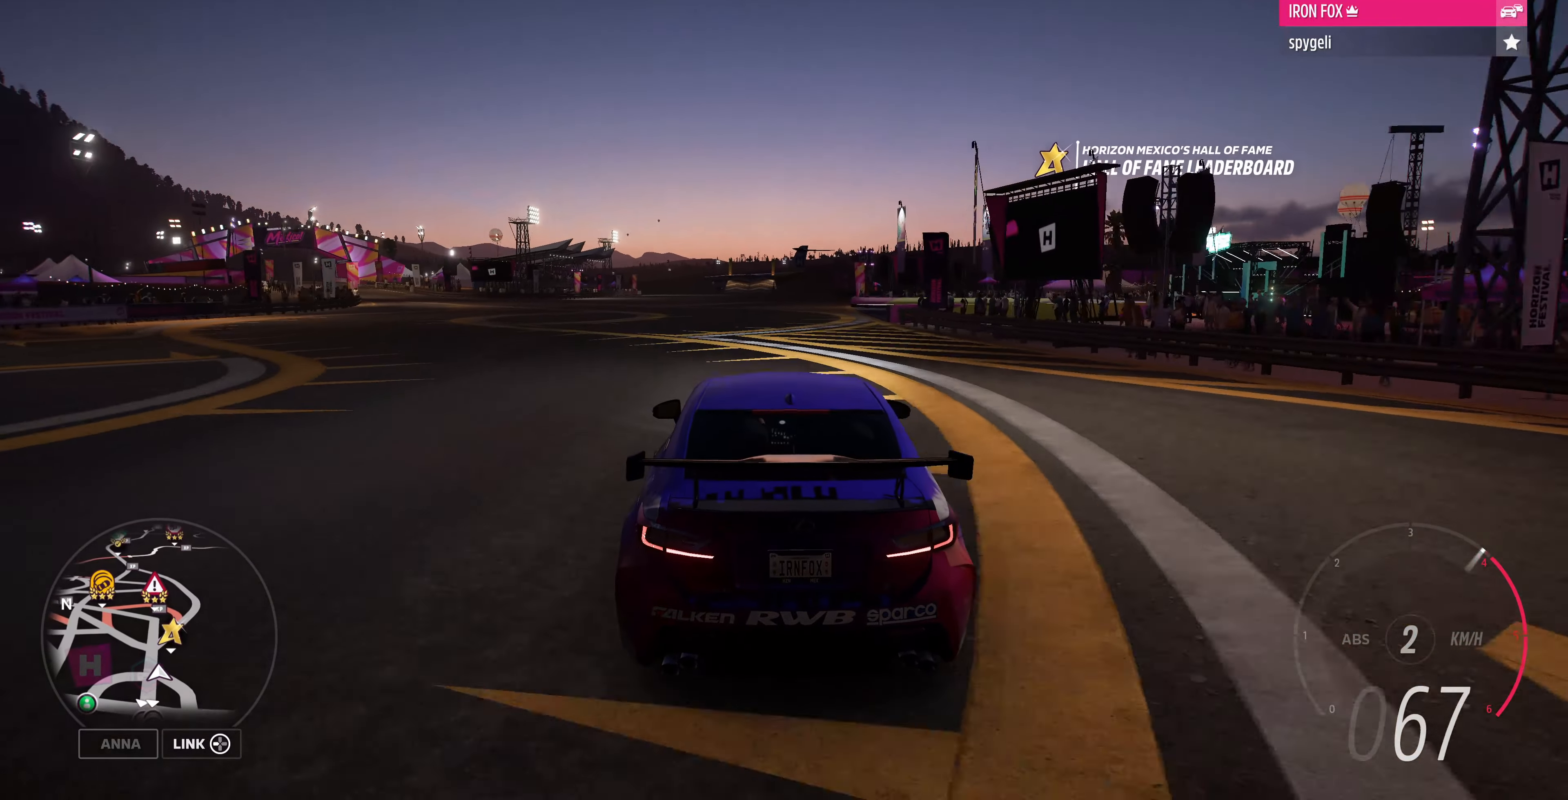
{"buttons": [], "left_stick": "center", "right_stick": "center", "events": [[333, "left_stick", "center"], [366, "R2", "up"]]}
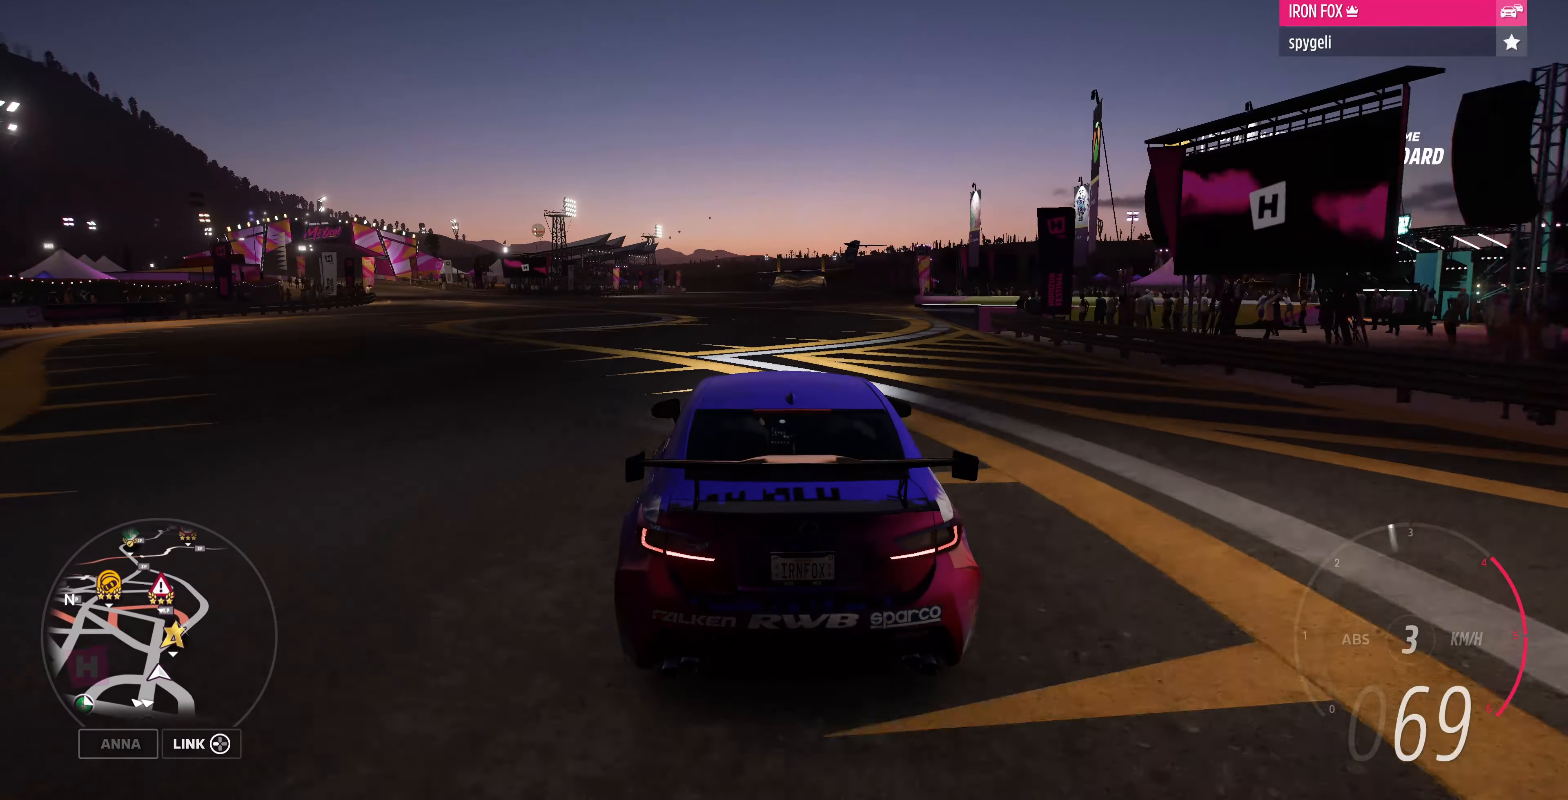
{"buttons": [], "left_stick": "up-right", "right_stick": "center", "events": [[66, "left_stick", "up-right"], [133, "left_stick", "up"], [500, "left_stick", "up-right"]]}
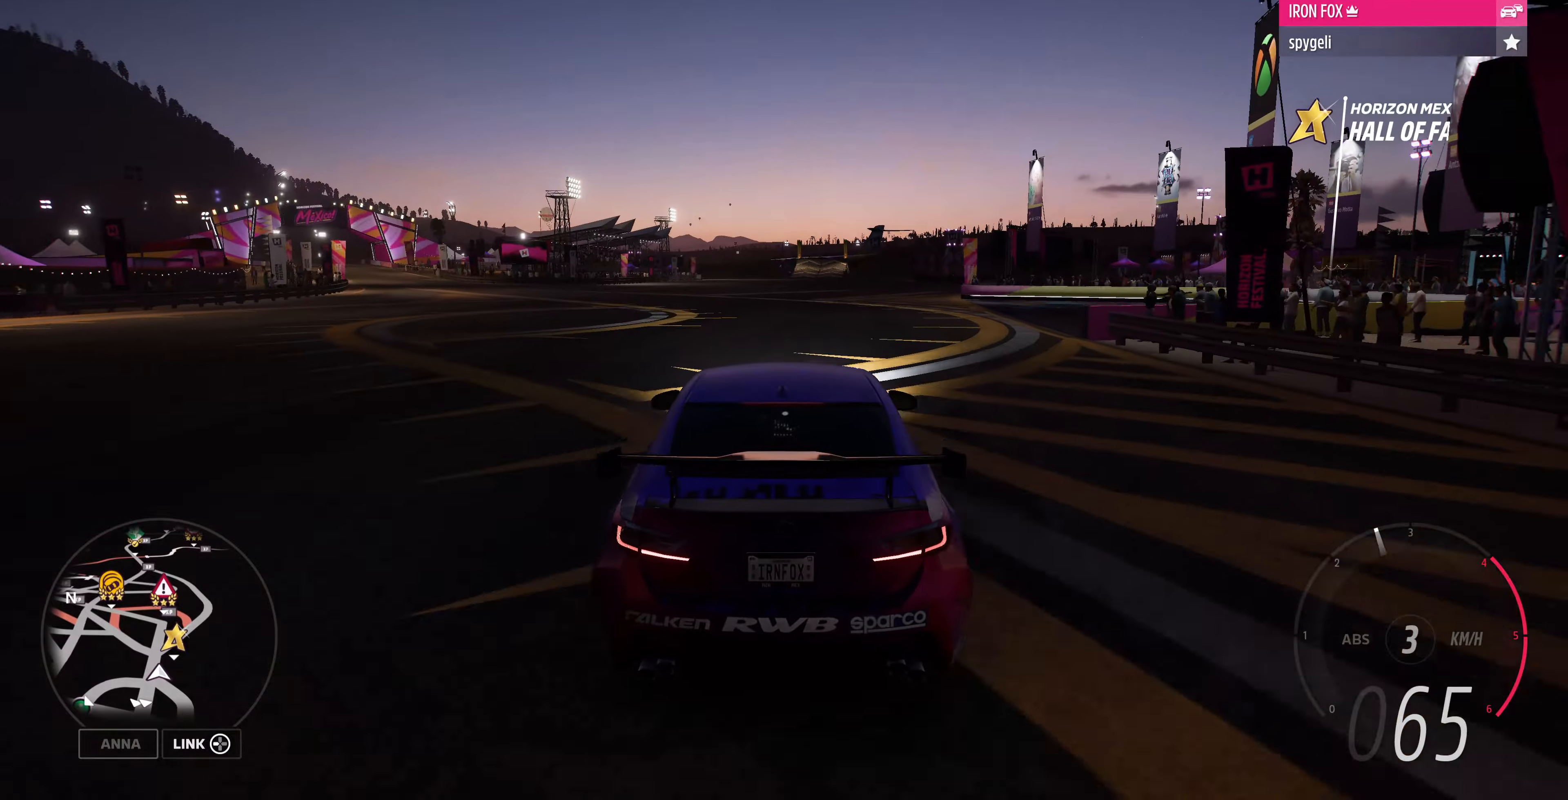
{"buttons": [], "left_stick": "right", "right_stick": "center", "events": [[234, "left_stick", "right"]]}
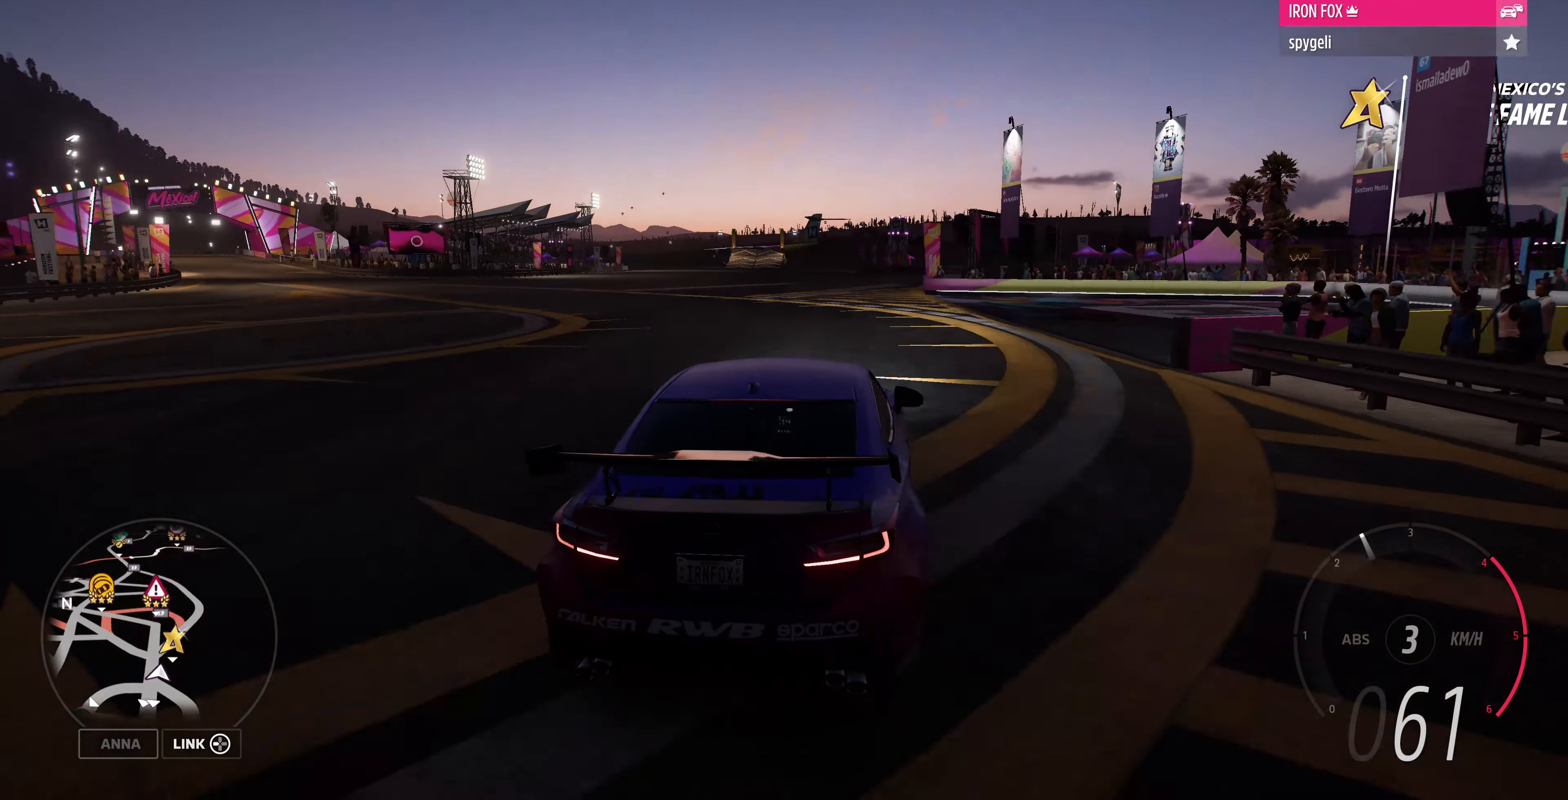
{"buttons": [], "left_stick": "left", "right_stick": "up-left", "events": [[34, "right_stick", "up"], [134, "left_stick", "up-left"], [234, "right_stick", "up-left"], [267, "left_stick", "left"]]}
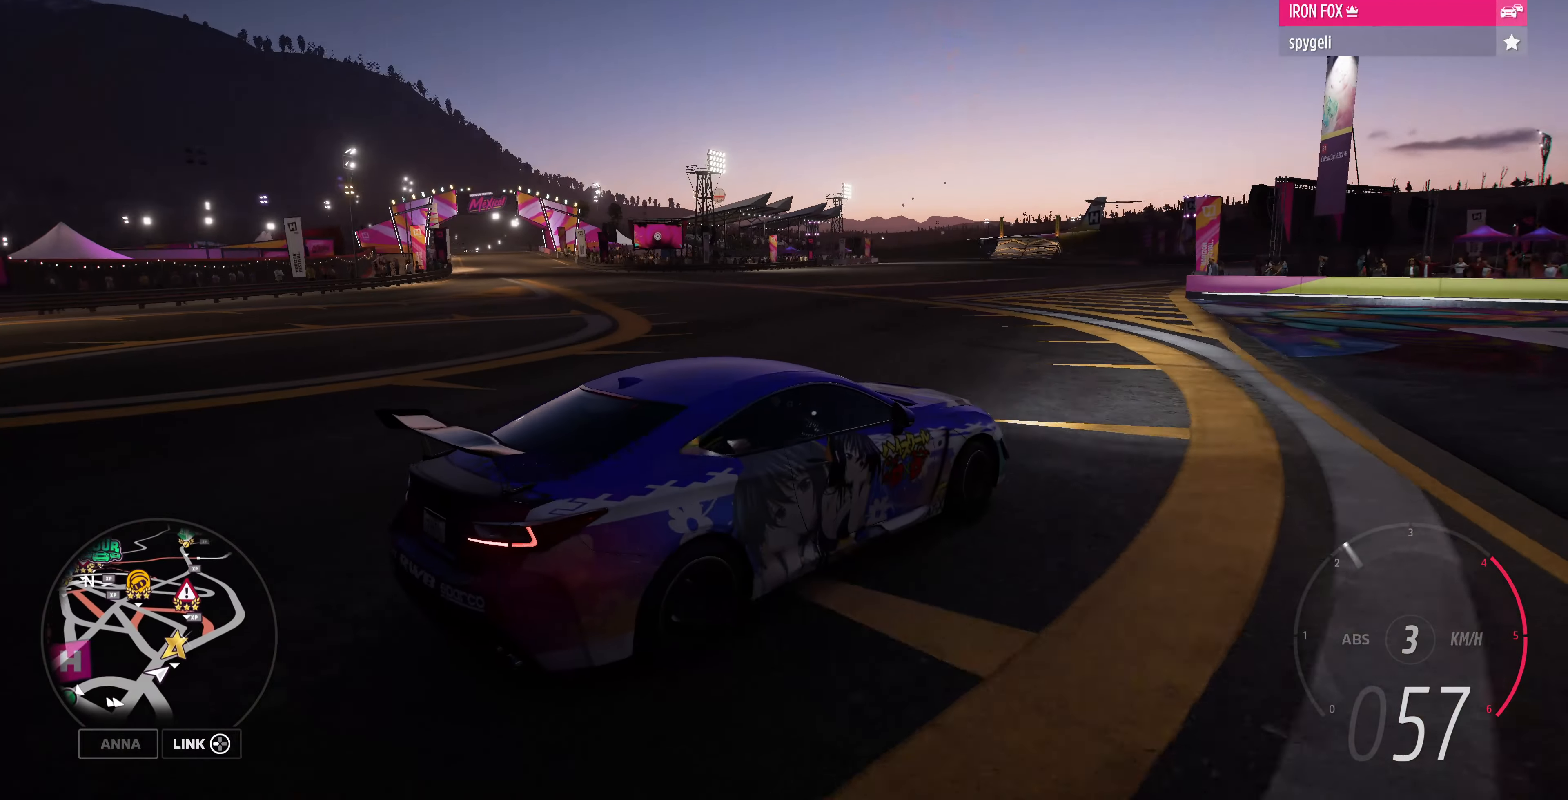
{"buttons": [], "left_stick": "left", "right_stick": "up-left", "events": []}